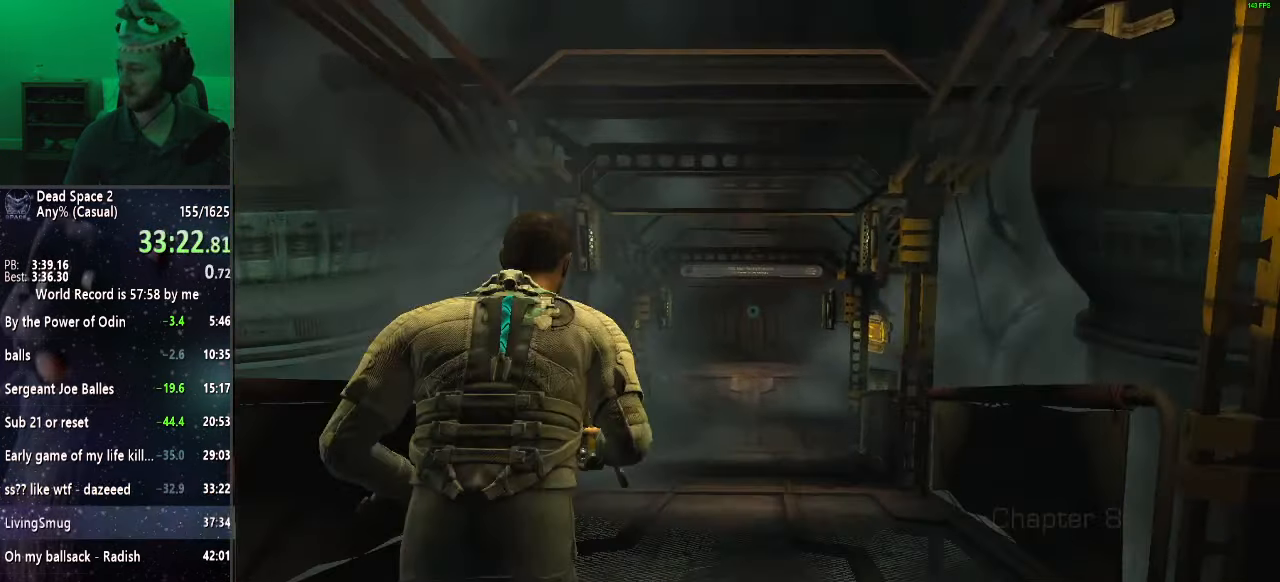
Gameplay with keyboard and mouse; each line is a JSON object with the keys and mouse buttons held at the frame after it. "events" lists presses ("down") and releases ("up") of "a", "alt", "c", "ctrl", "d", "e", "f", "q", "r", "s", "shift", "space", "tab", "v", "w", "x", "z", "mouse_left", "mouse_middle", "mouse_right", "mouse_wheel_up" and "mouse_wheel_down" between this image and that frame as [ms after this image, input, new state], when the widget could be followed in between. "mouse_left", "mouse_middle", "mouse_right", "mouse_wheel_up", "mouse_wheel_down" = the "left", "middle", "right", "wheel_up", "wheel_down" buttons of the "mouse" list. No other keys are recorded. Mouse movement is not recorded.
{"keys": ["shift", "w"], "mouse": [], "events": []}
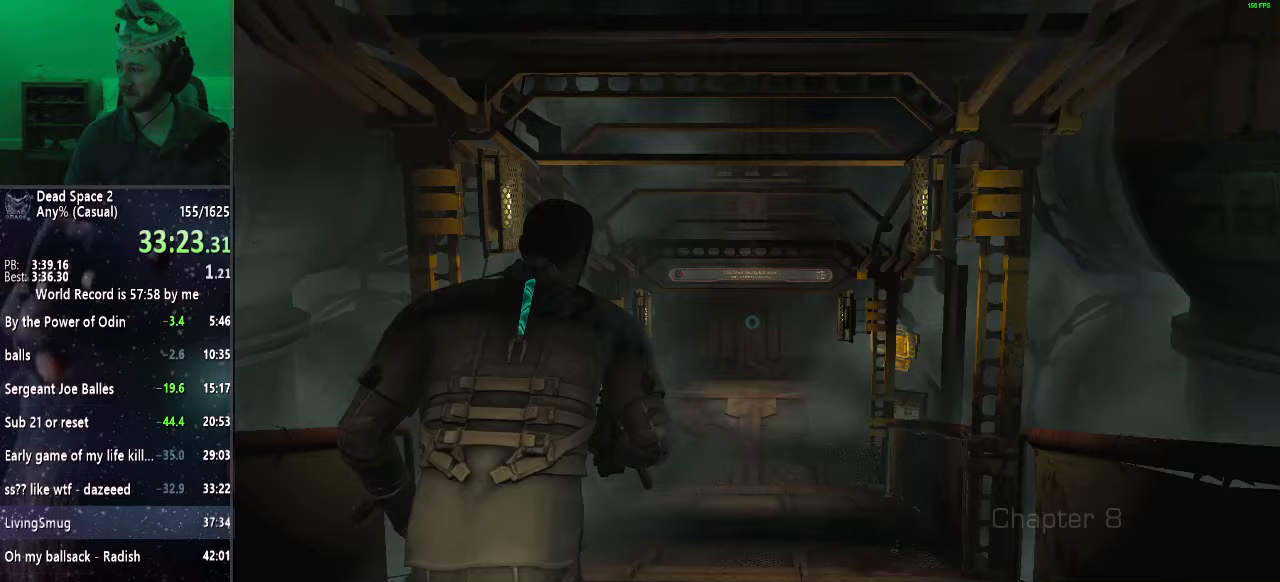
{"keys": ["shift", "w"], "mouse": [], "events": [[267, "mouse_wheel_up", "down"], [400, "mouse_wheel_up", "up"]]}
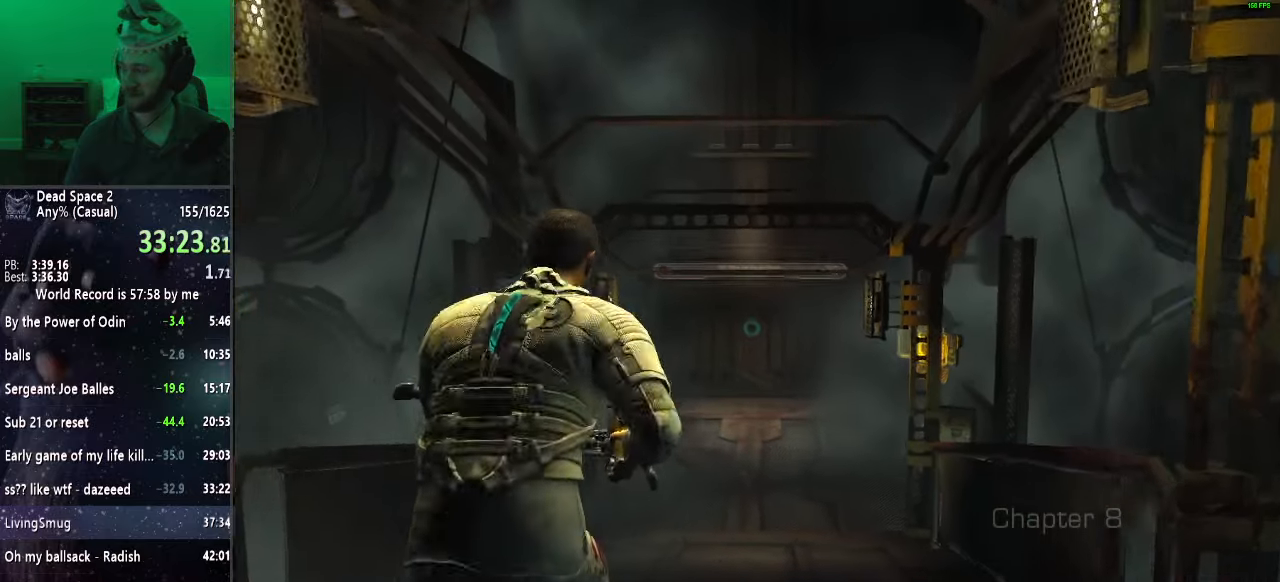
{"keys": ["shift", "w"], "mouse": ["wheel_up"], "events": [[50, "mouse_wheel_up", "down"], [133, "mouse_wheel_up", "up"], [283, "mouse_wheel_up", "down"], [333, "mouse_wheel_up", "up"], [467, "mouse_wheel_up", "down"]]}
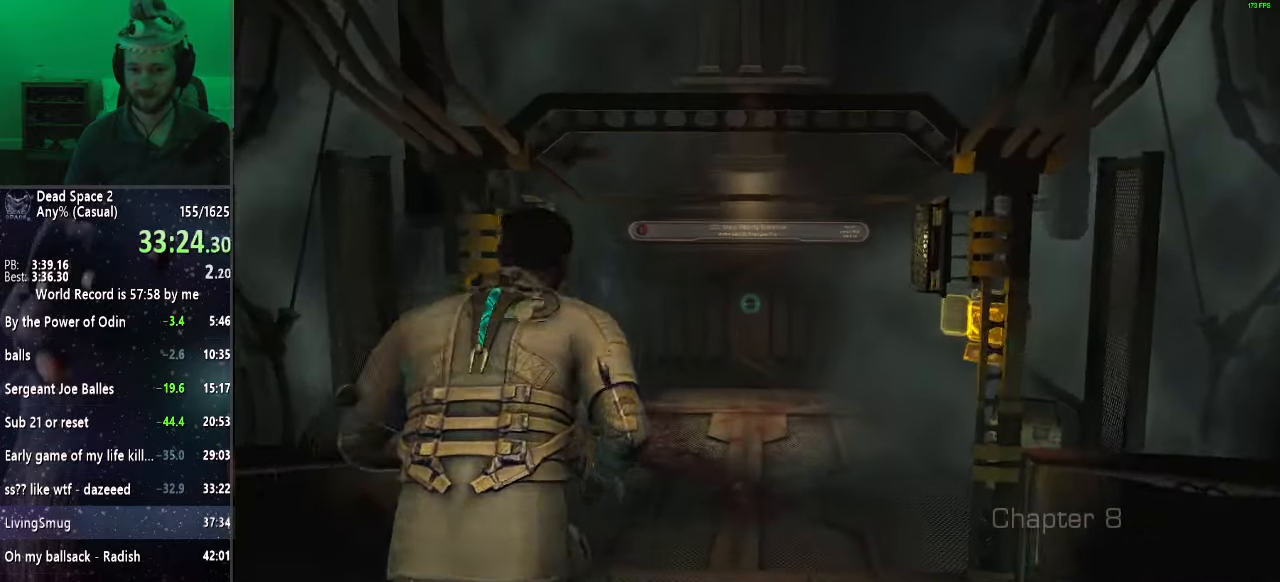
{"keys": ["shift", "w"], "mouse": ["wheel_up"], "events": [[67, "mouse_wheel_up", "up"], [250, "mouse_wheel_up", "down"], [333, "mouse_wheel_up", "up"], [483, "mouse_wheel_up", "down"]]}
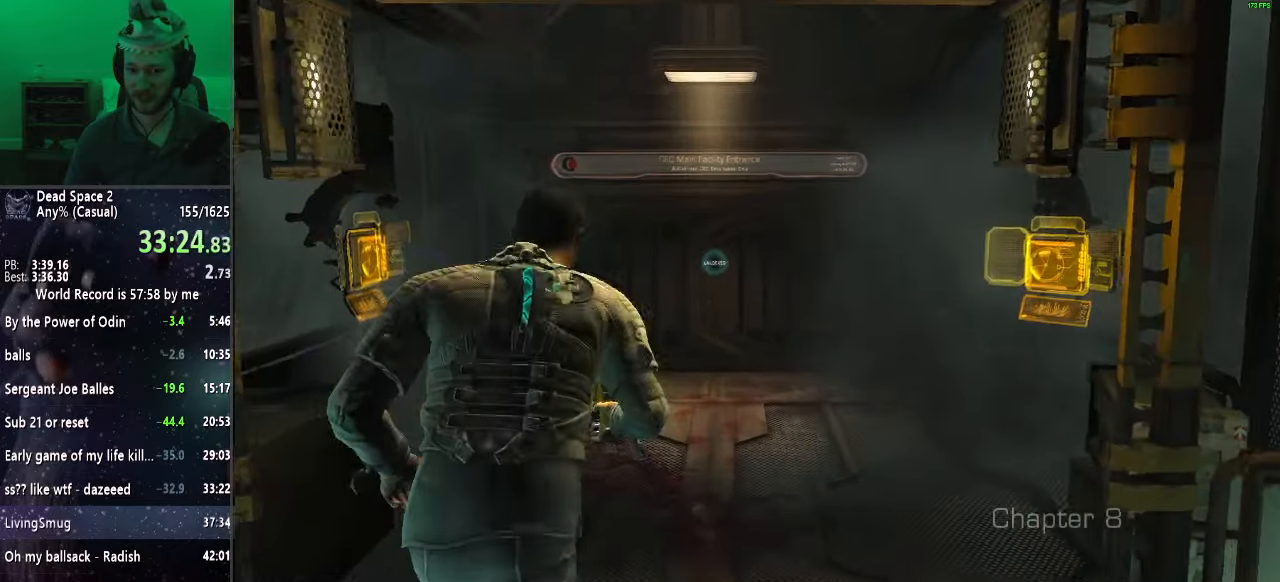
{"keys": ["shift", "w"], "mouse": [], "events": [[83, "mouse_wheel_up", "up"], [167, "mouse_wheel_up", "down"], [267, "mouse_wheel_up", "up"], [400, "mouse_wheel_up", "down"], [500, "mouse_wheel_up", "up"]]}
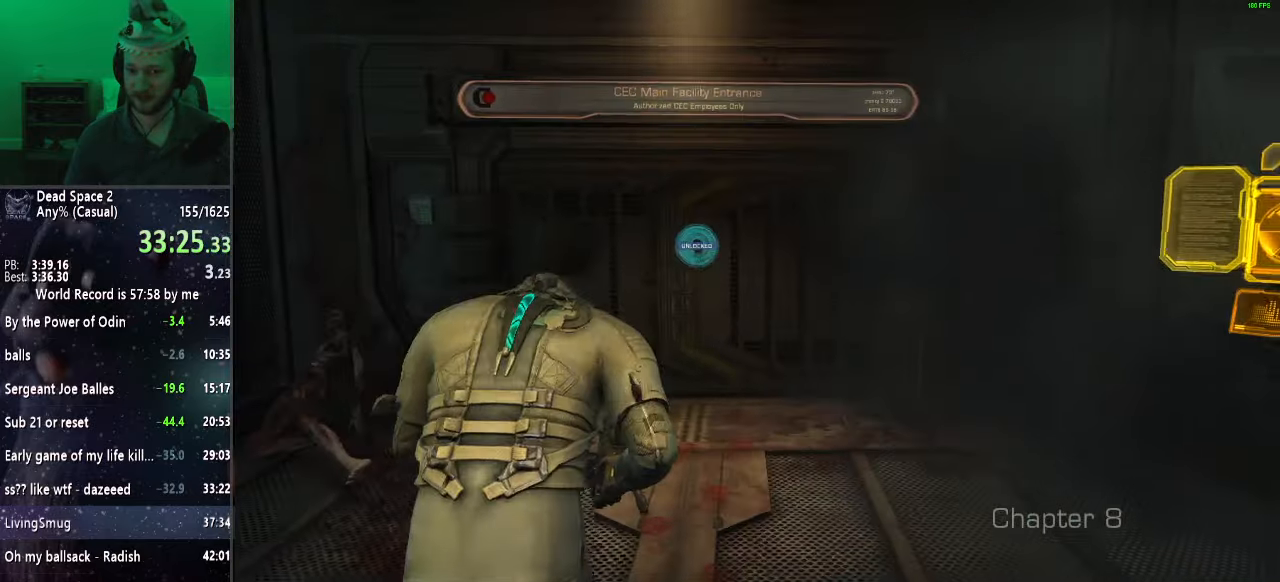
{"keys": ["shift", "w"], "mouse": ["wheel_up"], "events": [[83, "mouse_wheel_up", "down"], [183, "mouse_wheel_up", "up"], [283, "mouse_wheel_up", "down"], [383, "mouse_wheel_up", "up"], [483, "mouse_wheel_up", "down"]]}
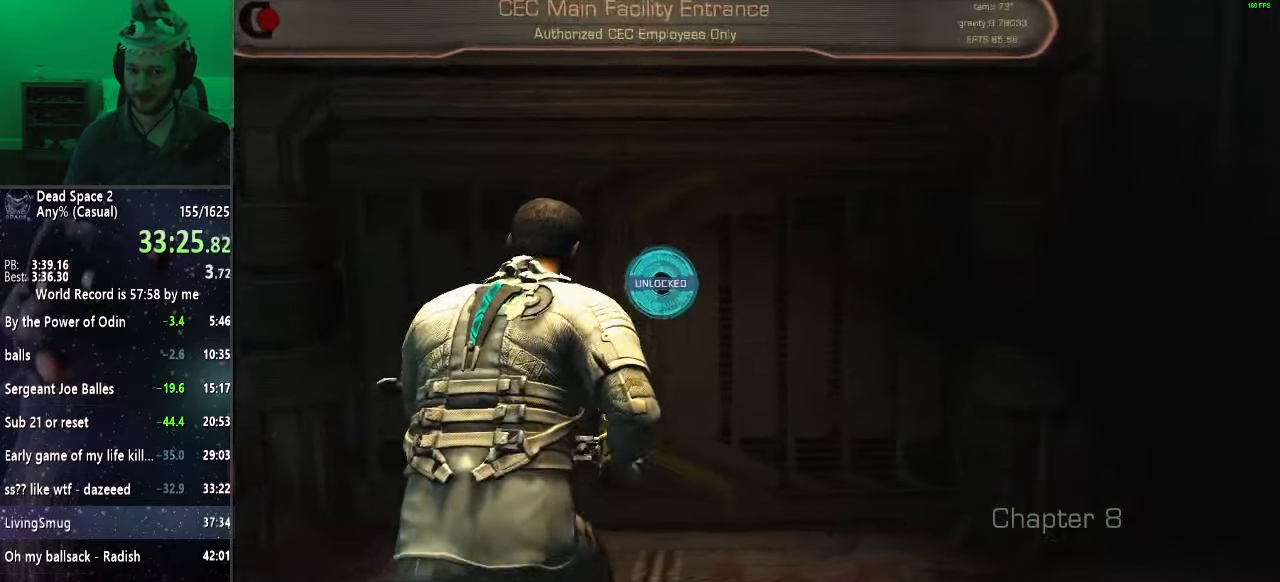
{"keys": ["shift", "w"], "mouse": [], "events": [[100, "mouse_wheel_up", "up"], [200, "mouse_wheel_up", "down"], [300, "mouse_wheel_up", "up"], [383, "mouse_wheel_up", "down"], [483, "mouse_wheel_up", "up"]]}
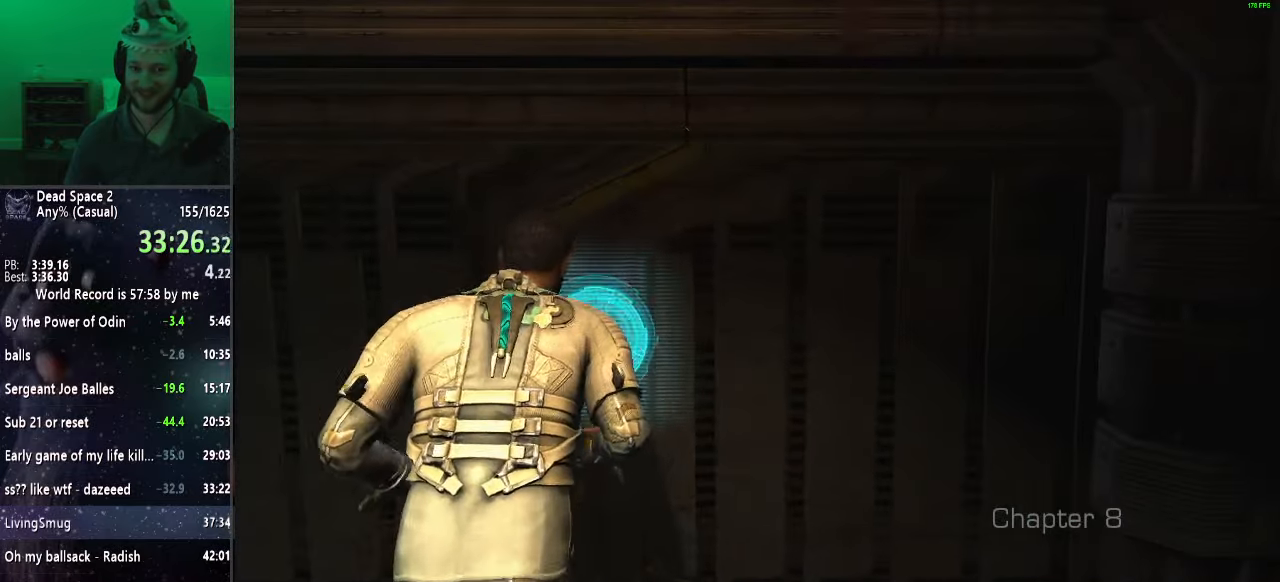
{"keys": ["shift", "w"], "mouse": [], "events": []}
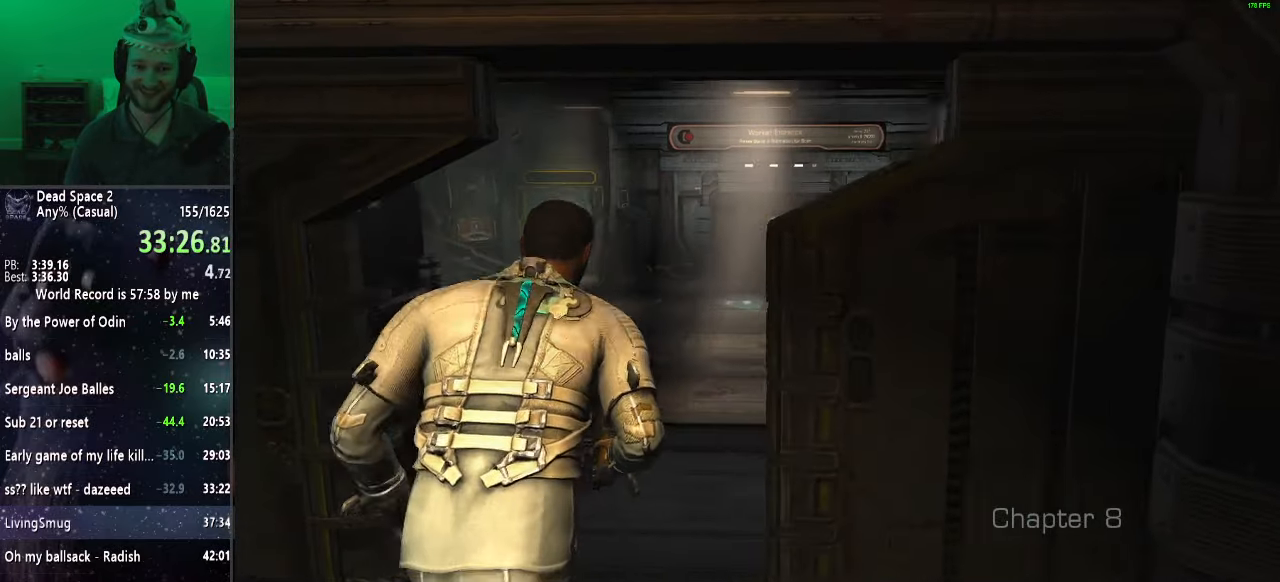
{"keys": ["shift", "w"], "mouse": [], "events": []}
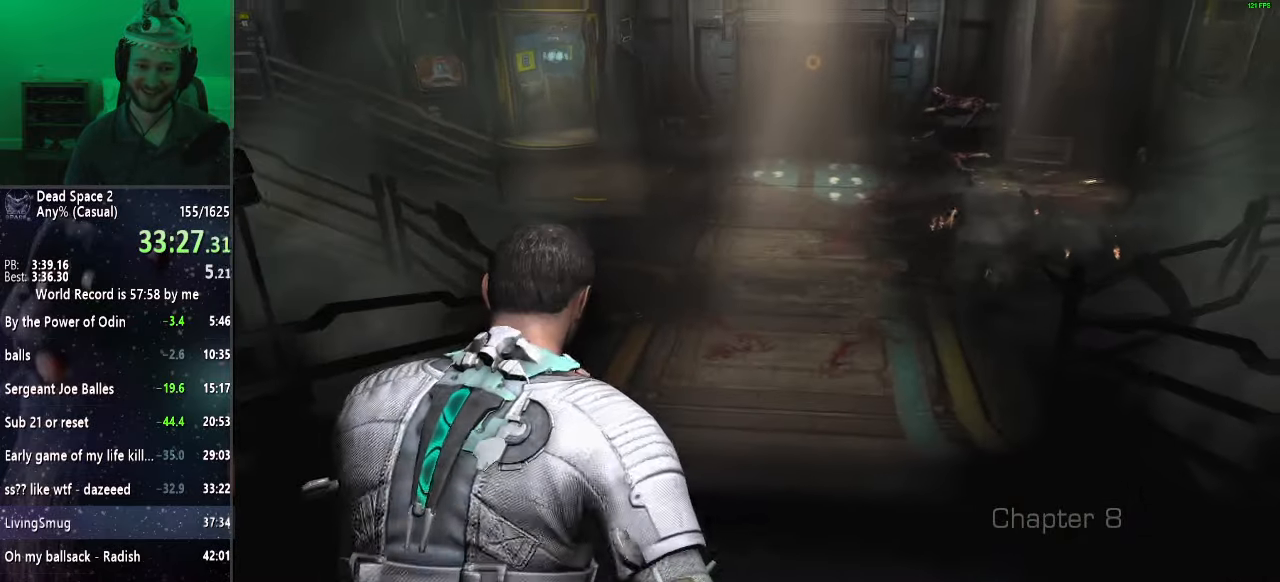
{"keys": ["shift", "w"], "mouse": [], "events": []}
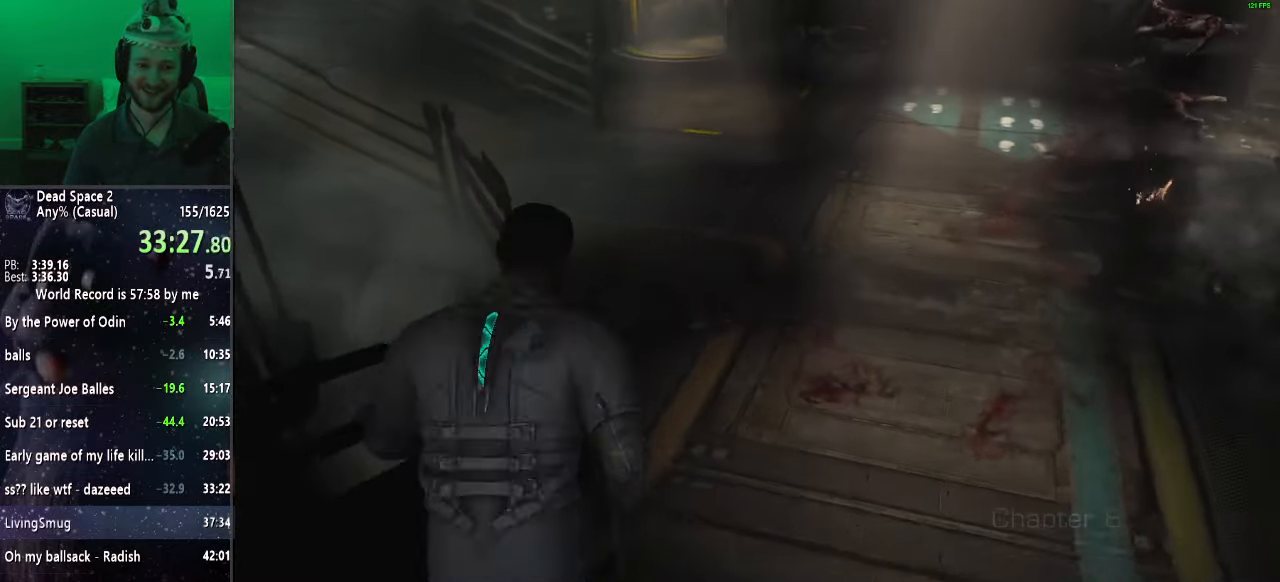
{"keys": ["shift", "w"], "mouse": [], "events": []}
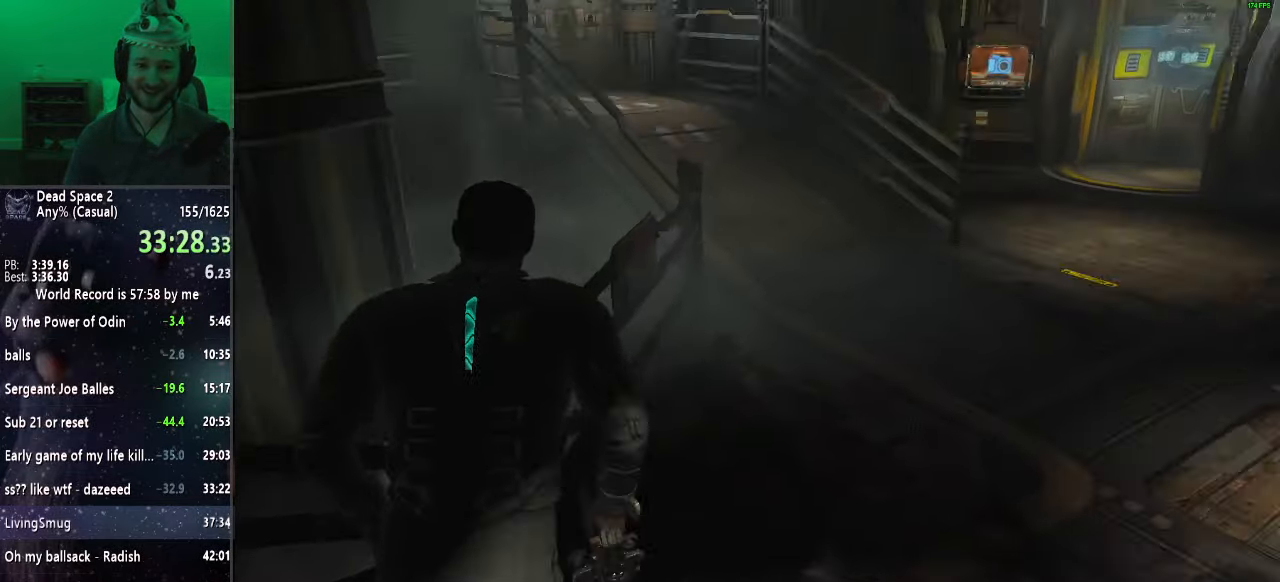
{"keys": [], "mouse": [], "events": [[417, "w", "up"], [467, "shift", "up"]]}
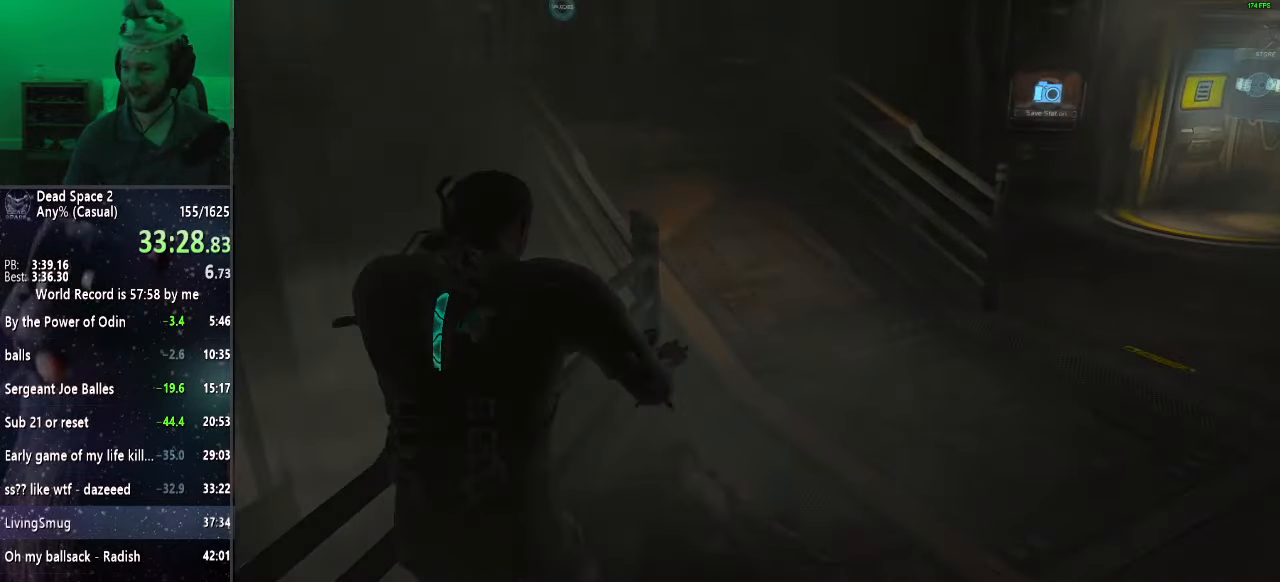
{"keys": [], "mouse": [], "events": []}
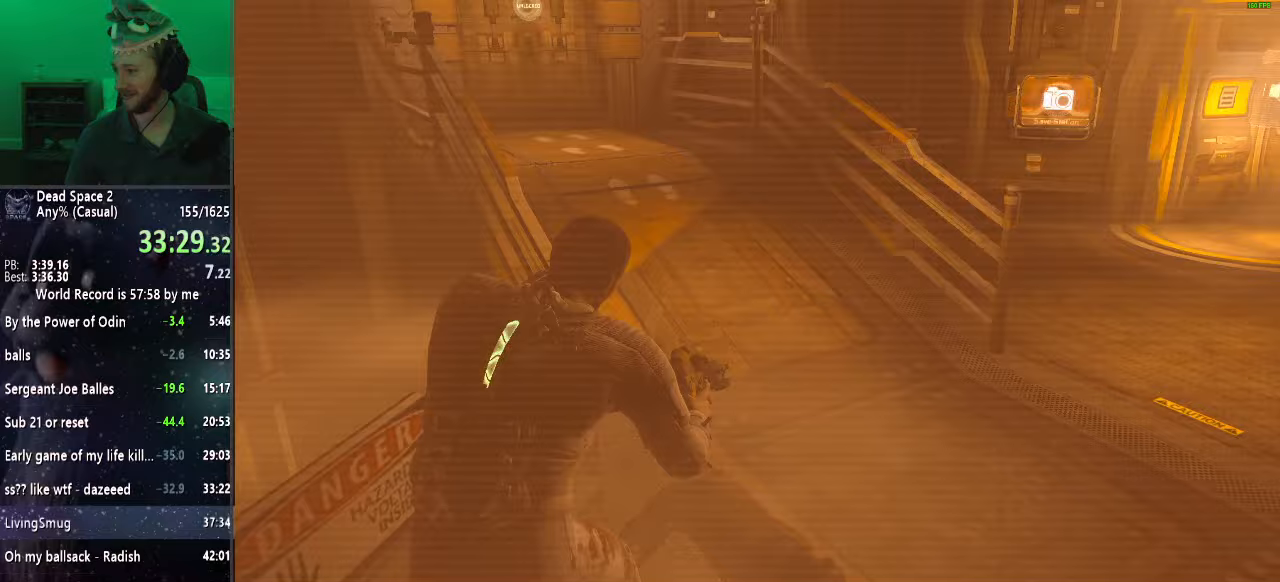
{"keys": [], "mouse": [], "events": []}
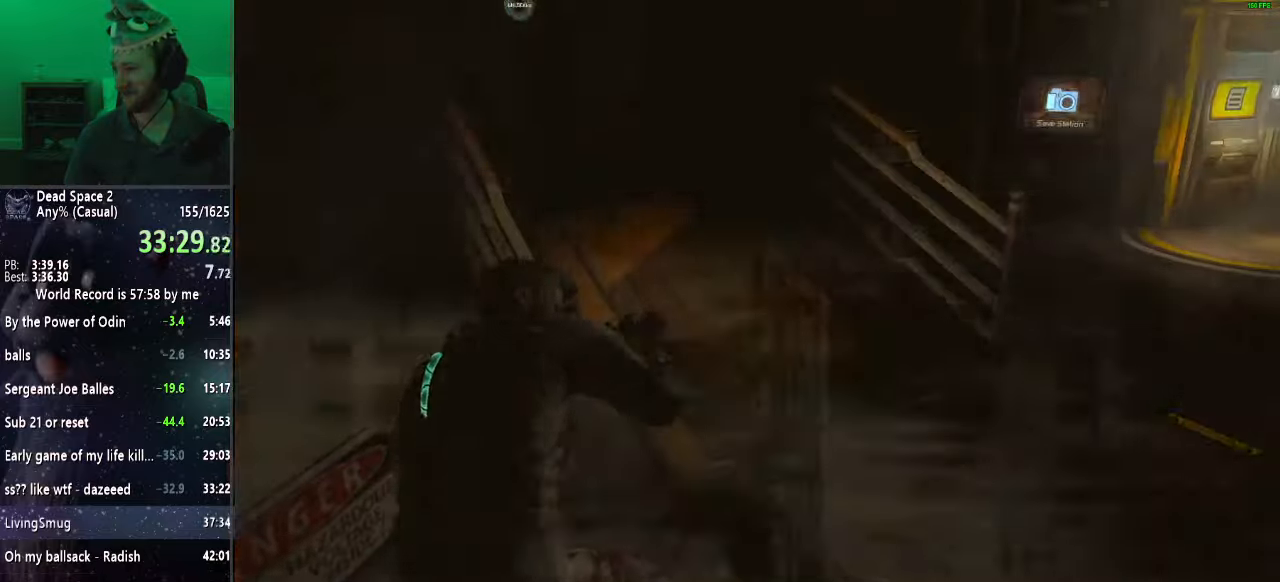
{"keys": [], "mouse": [], "events": []}
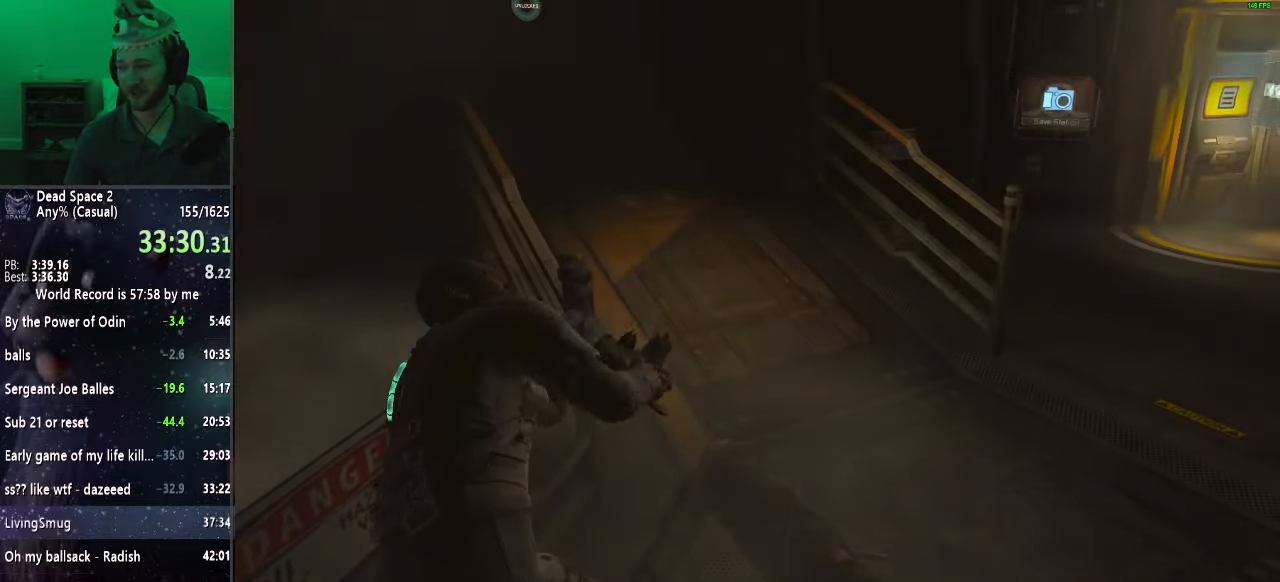
{"keys": [], "mouse": [], "events": []}
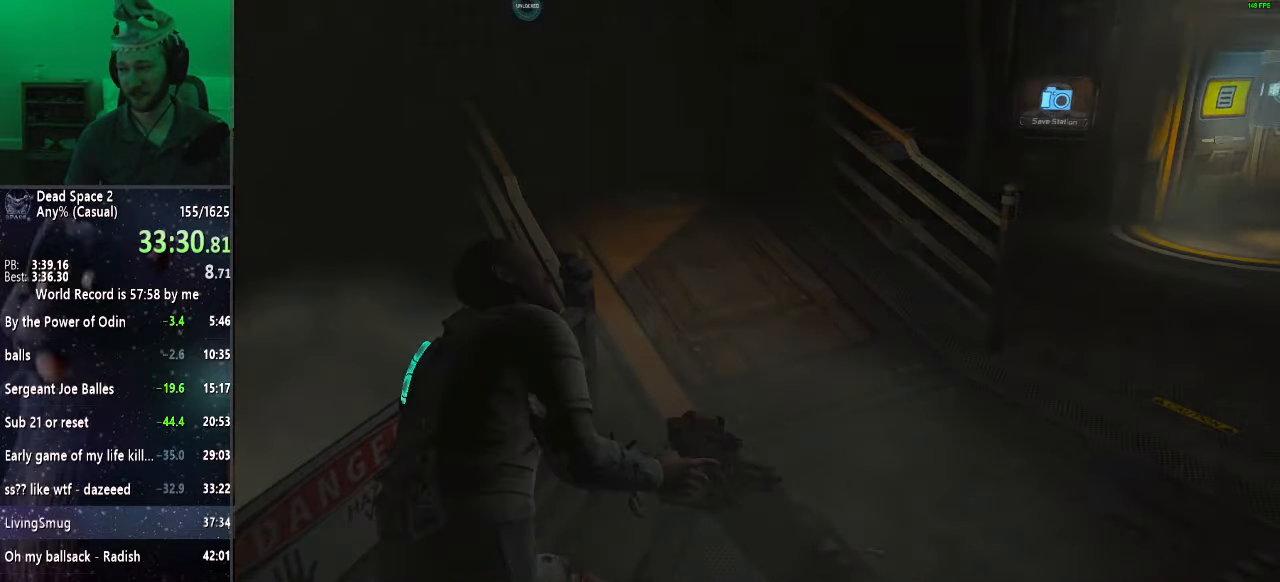
{"keys": [], "mouse": [], "events": []}
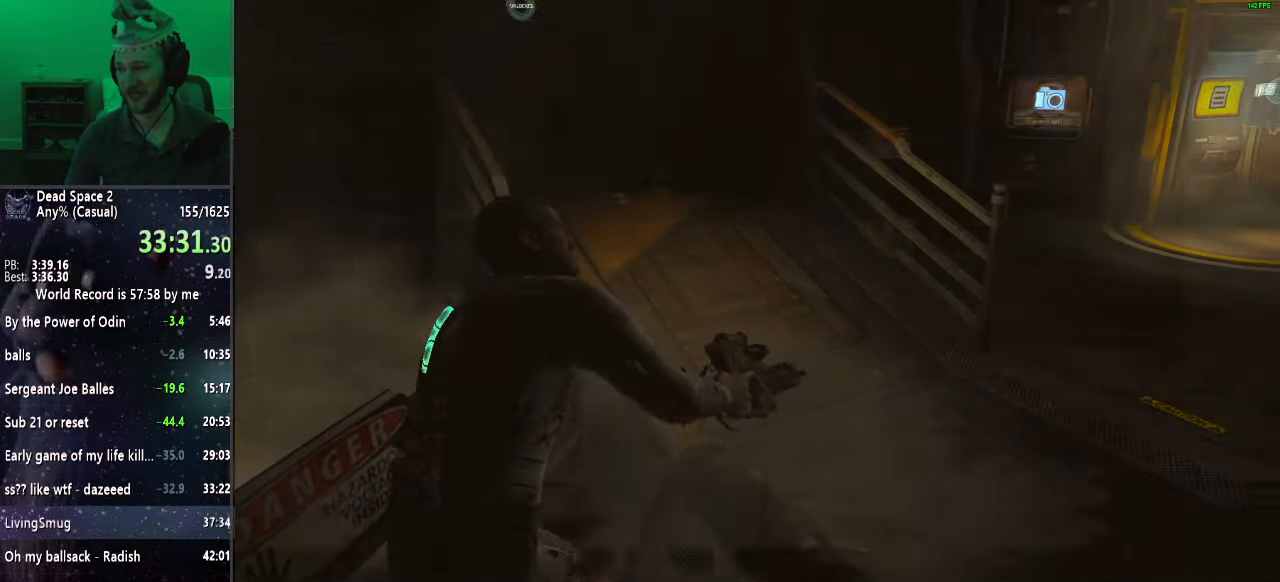
{"keys": [], "mouse": [], "events": []}
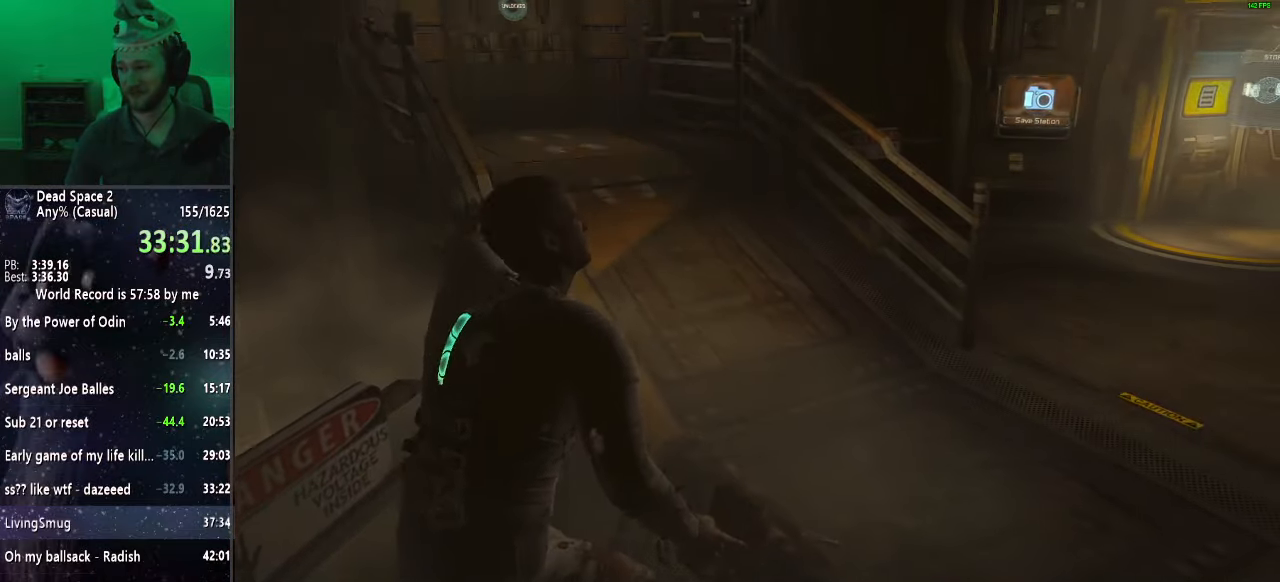
{"keys": ["shift", "w"], "mouse": [], "events": [[17, "shift", "down"], [100, "w", "down"]]}
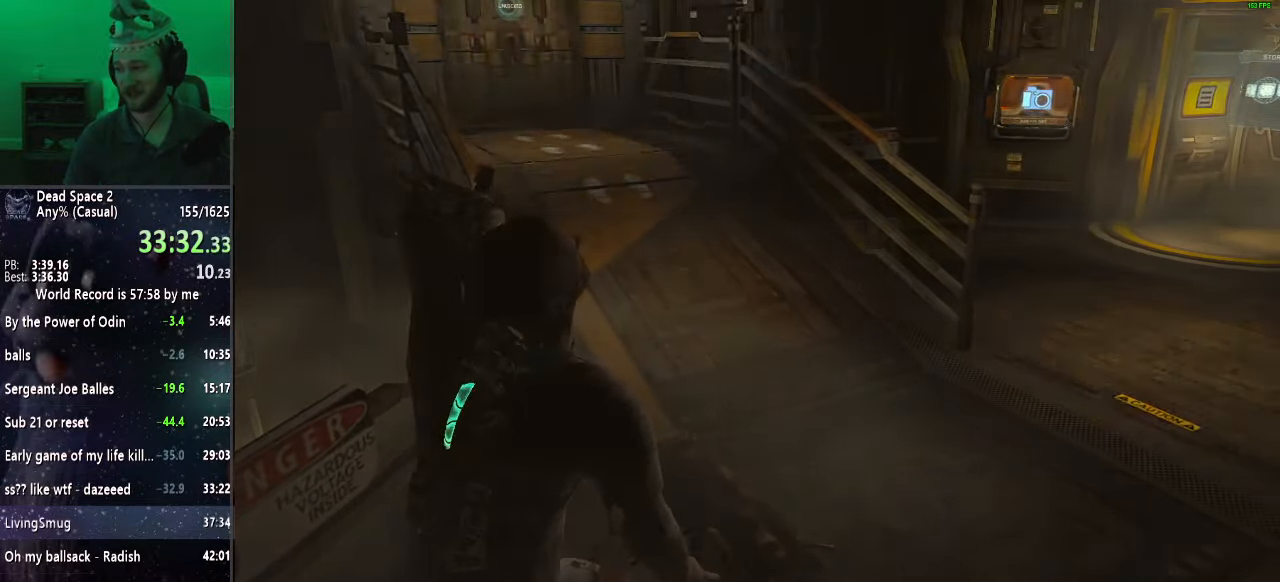
{"keys": ["shift", "w"], "mouse": [], "events": []}
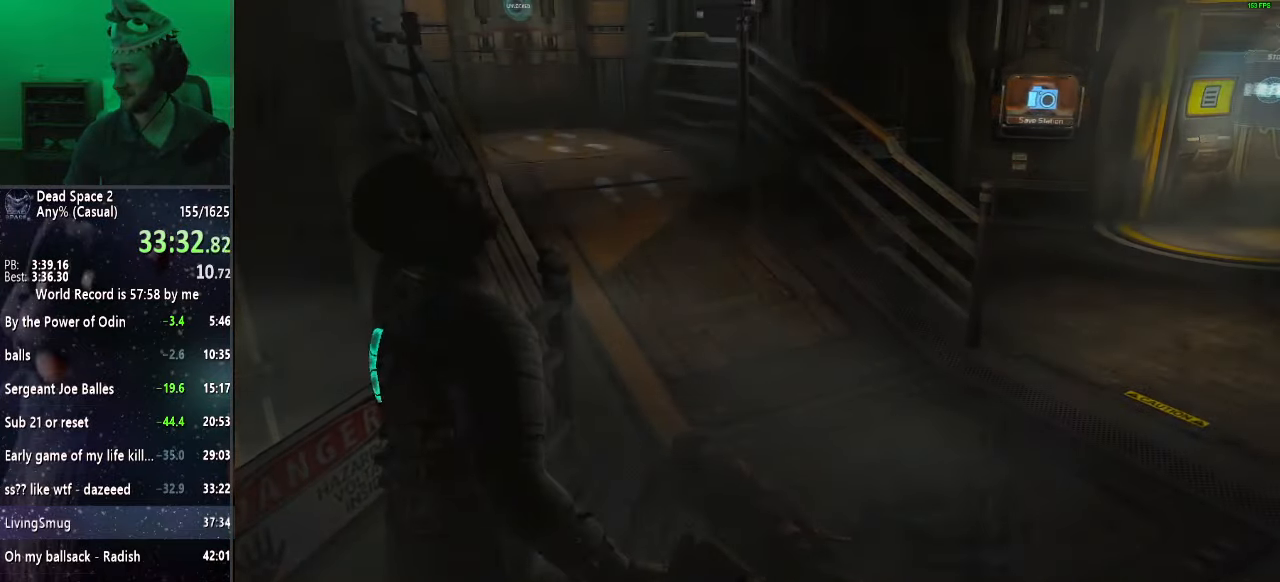
{"keys": ["shift", "w"], "mouse": [], "events": []}
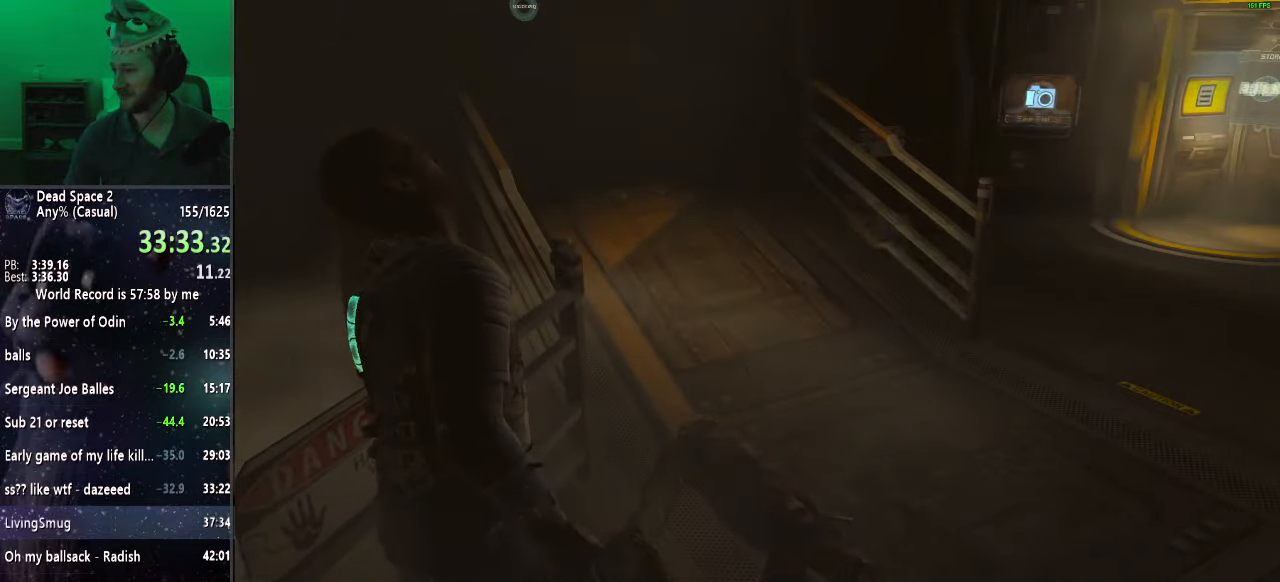
{"keys": ["shift", "w"], "mouse": [], "events": []}
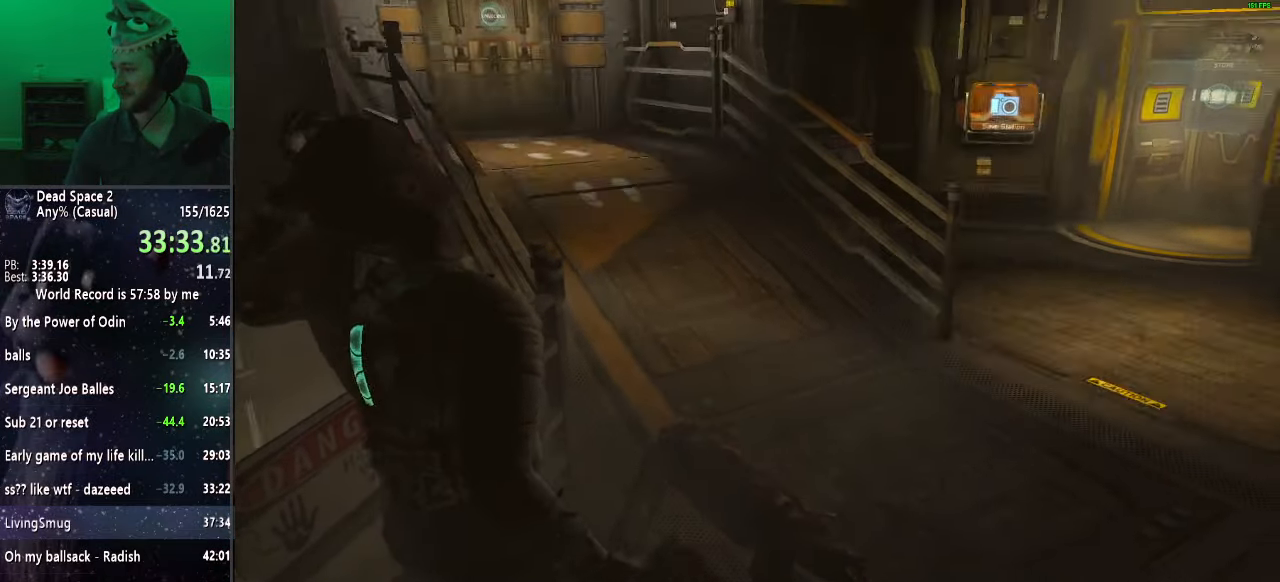
{"keys": ["shift", "w"], "mouse": [], "events": []}
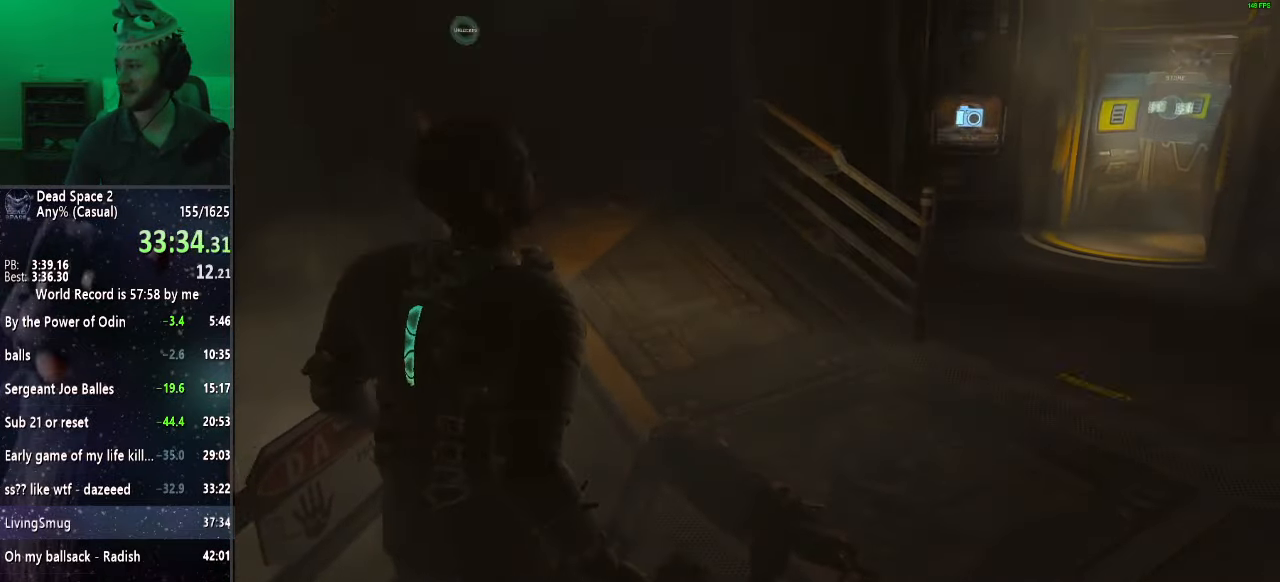
{"keys": ["shift", "w"], "mouse": [], "events": []}
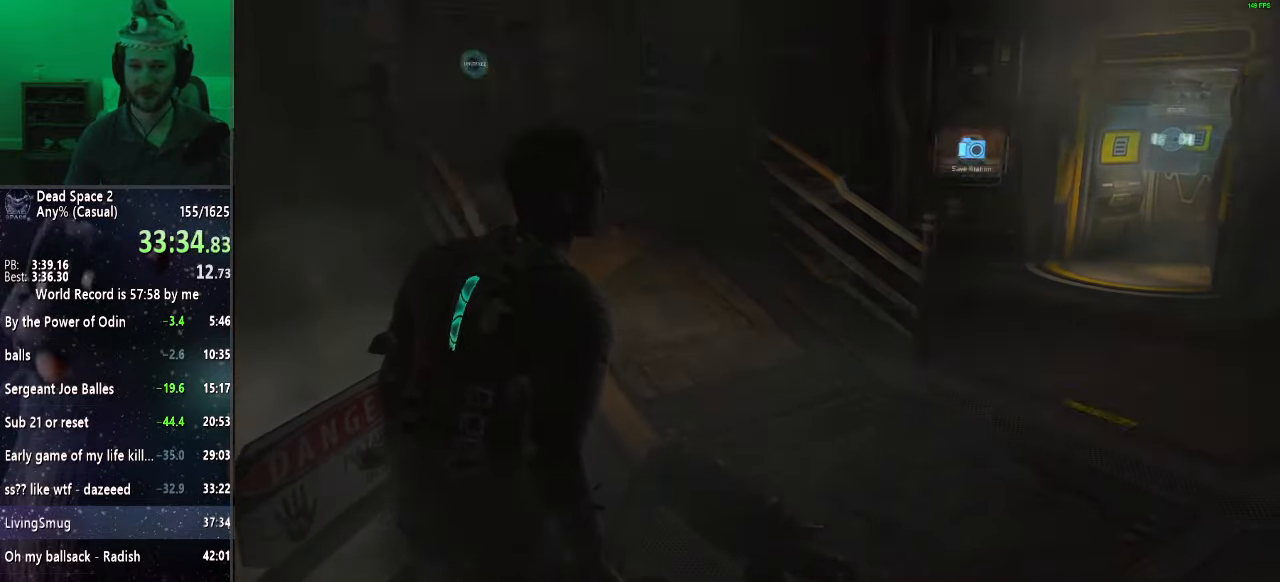
{"keys": ["shift", "w"], "mouse": [], "events": []}
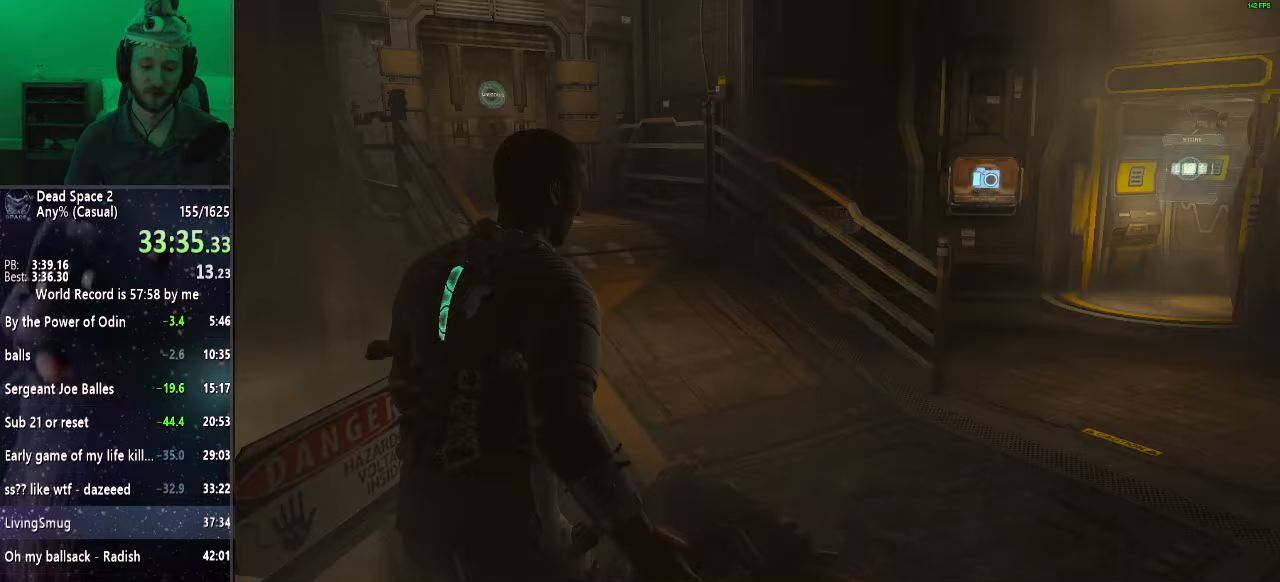
{"keys": ["shift", "w"], "mouse": [], "events": []}